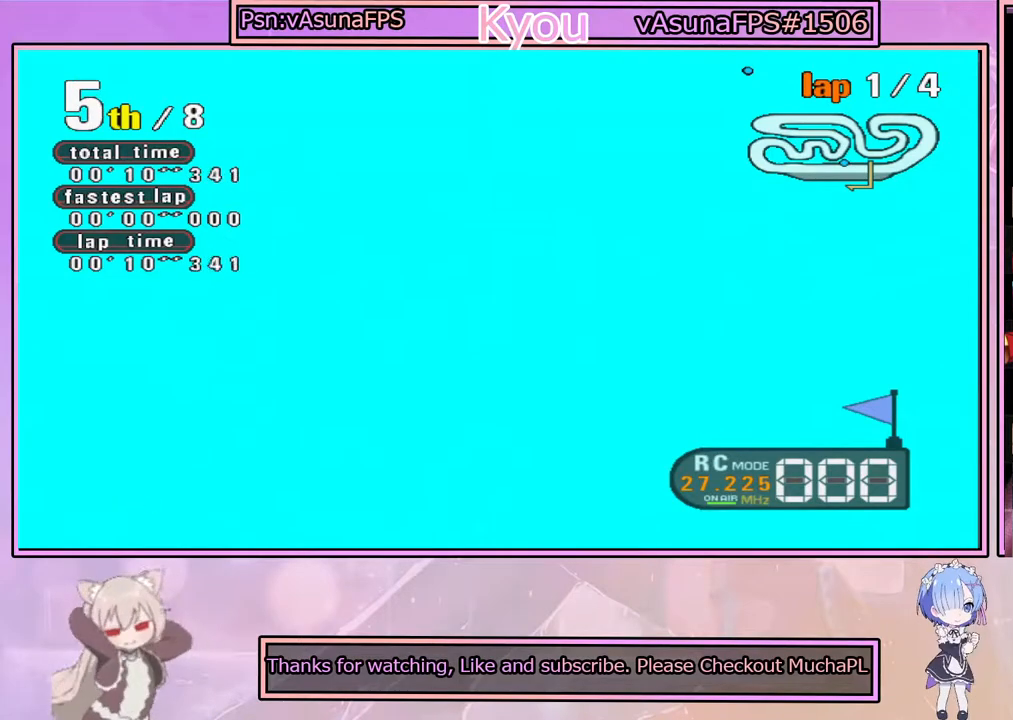
Gameplay with a controller (PlayStation layout); each line is a JSON object with the inputs held at the frame after it. "events" lists button and stick changes between this image and that frame as [ms after this image, input, new state], when the widget could be followed in between.
{"buttons": ["CROSS", "R1"], "left_stick": "right", "right_stick": "center", "events": [[133, "left_stick", "center"], [217, "left_stick", "right"], [233, "R1", "up"], [383, "R1", "down"]]}
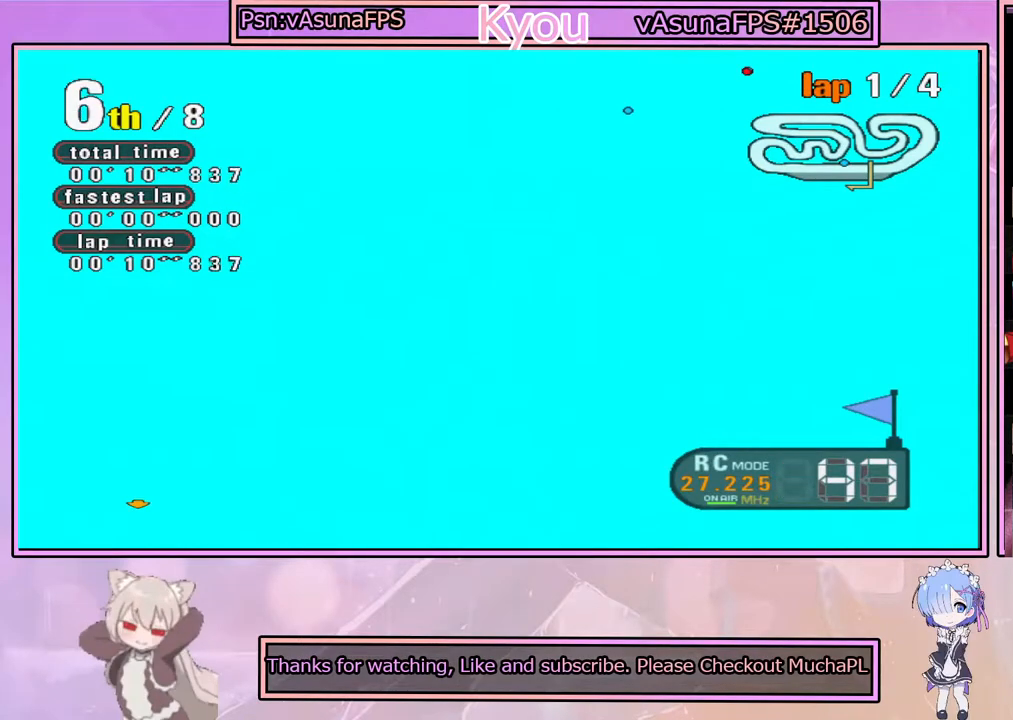
{"buttons": ["CROSS"], "left_stick": "right", "right_stick": "center", "events": [[33, "R1", "up"], [283, "R1", "down"], [417, "R1", "up"]]}
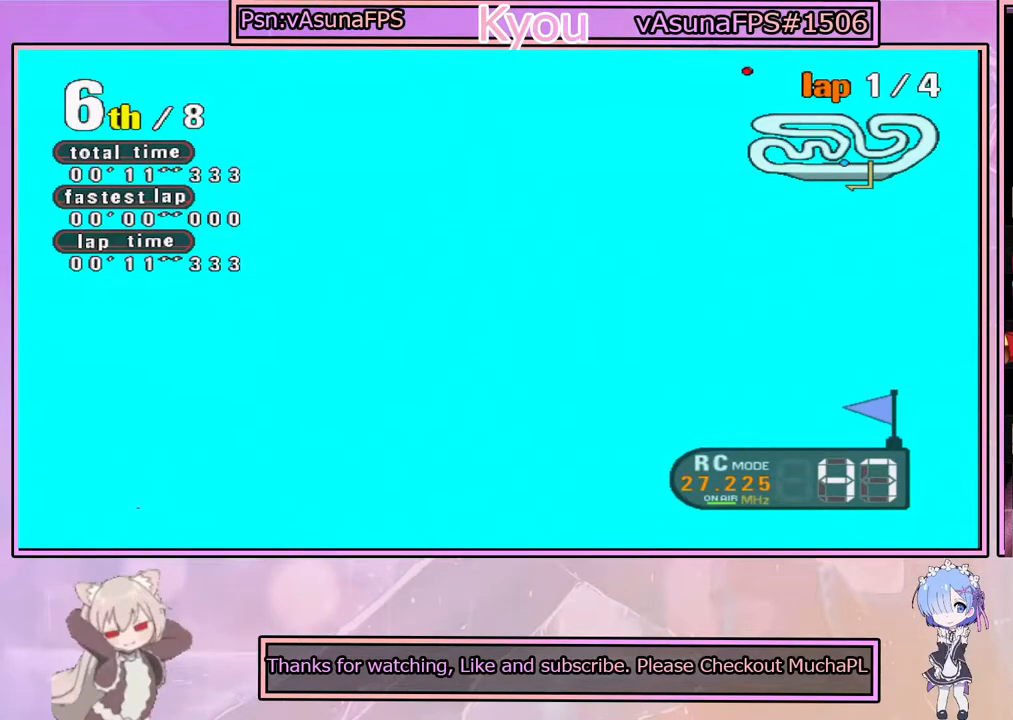
{"buttons": ["CROSS", "R1"], "left_stick": "right", "right_stick": "center", "events": [[117, "R1", "down"], [267, "R1", "up"], [483, "R1", "down"]]}
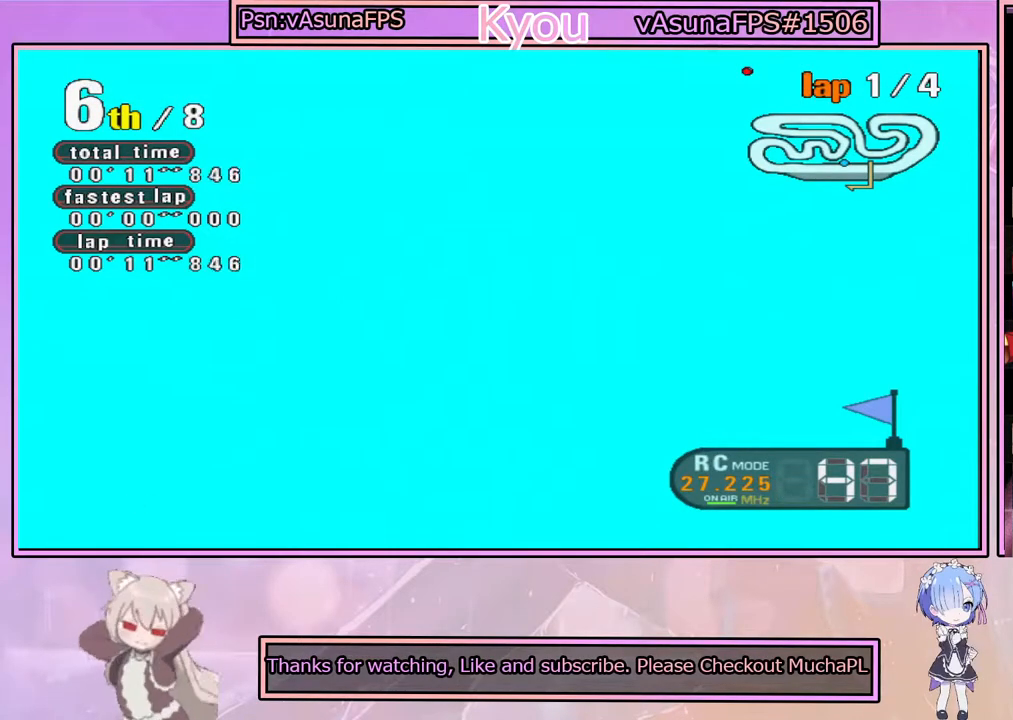
{"buttons": ["CROSS"], "left_stick": "right", "right_stick": "center", "events": [[133, "R1", "up"]]}
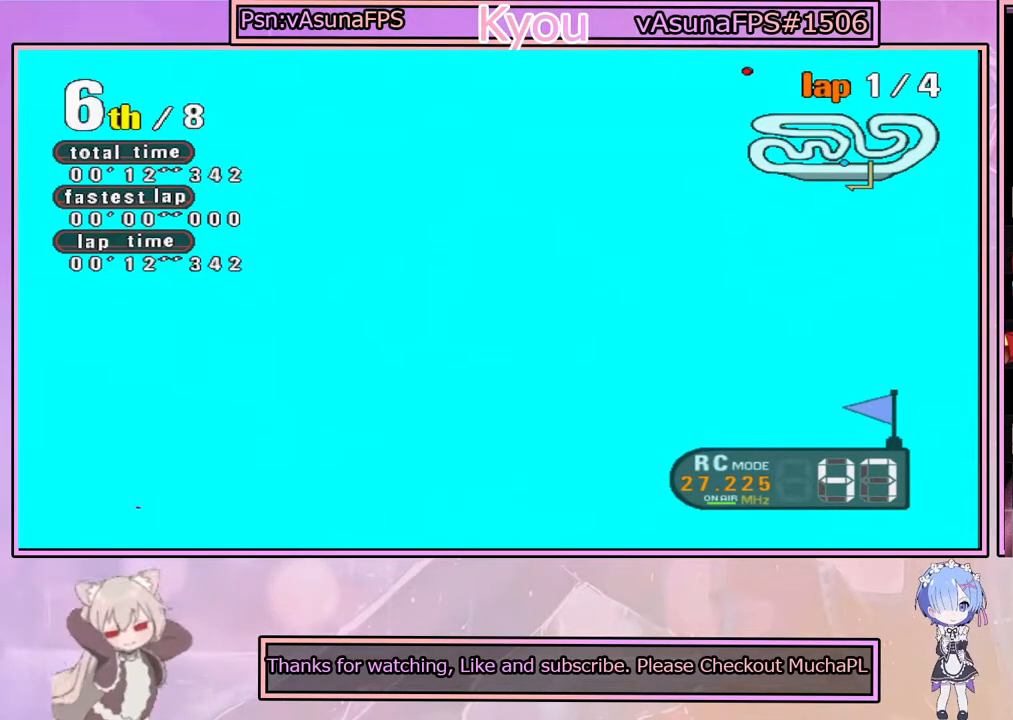
{"buttons": ["CROSS"], "left_stick": "right", "right_stick": "center", "events": [[83, "R1", "down"], [233, "R1", "up"]]}
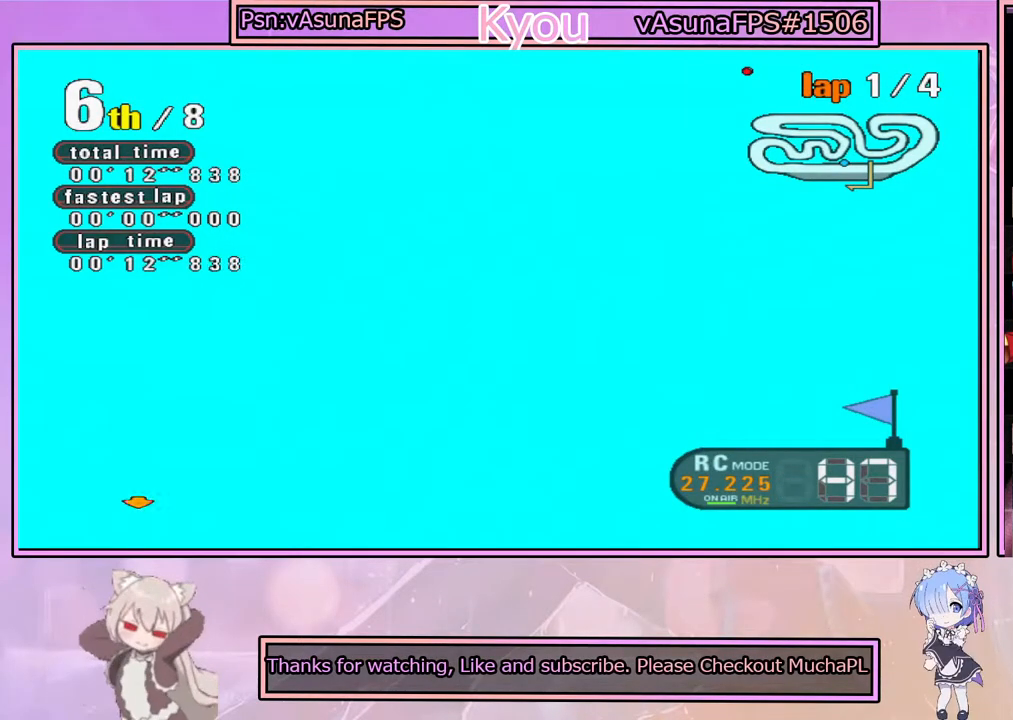
{"buttons": ["CROSS"], "left_stick": "right", "right_stick": "center", "events": []}
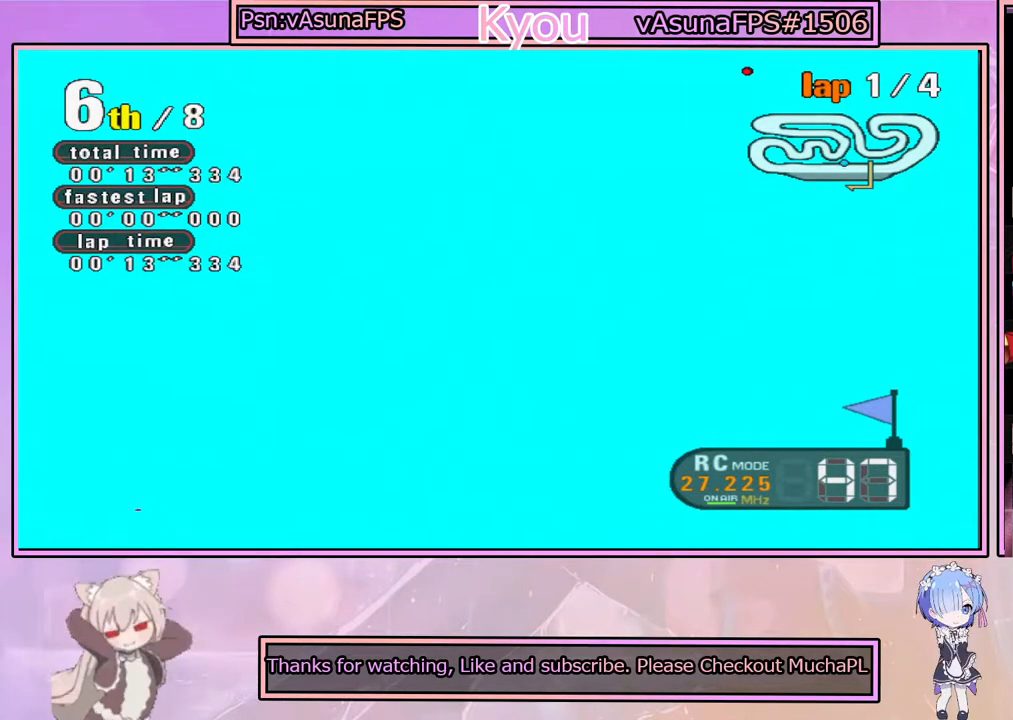
{"buttons": ["CROSS"], "left_stick": "left", "right_stick": "center", "events": [[283, "left_stick", "center"], [333, "left_stick", "left"]]}
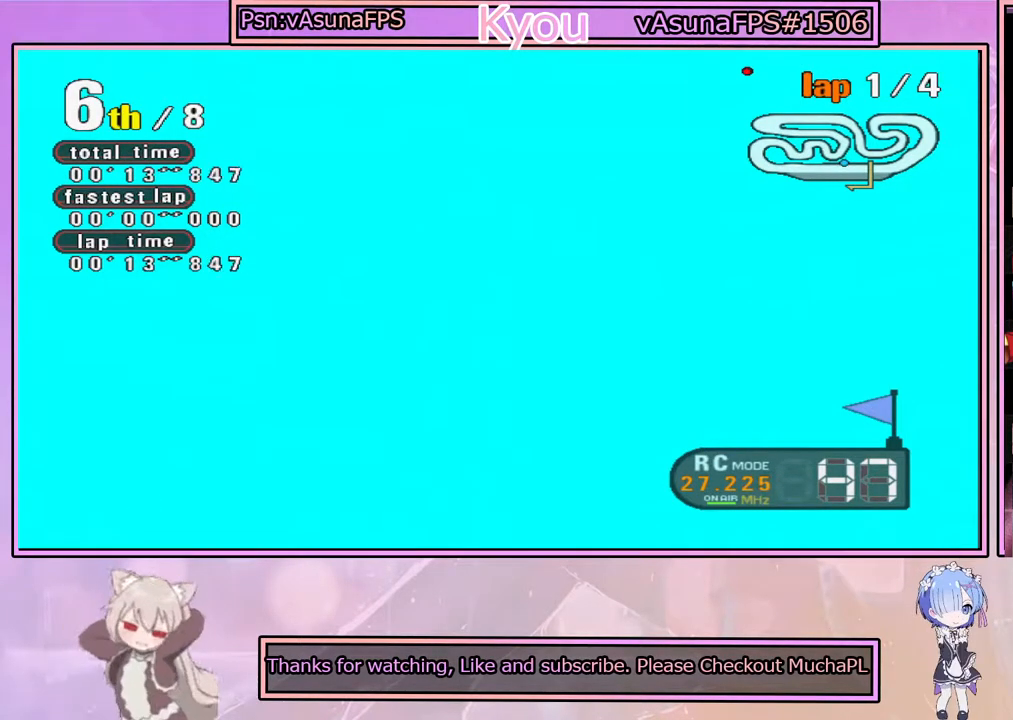
{"buttons": ["CROSS"], "left_stick": "left", "right_stick": "center", "events": []}
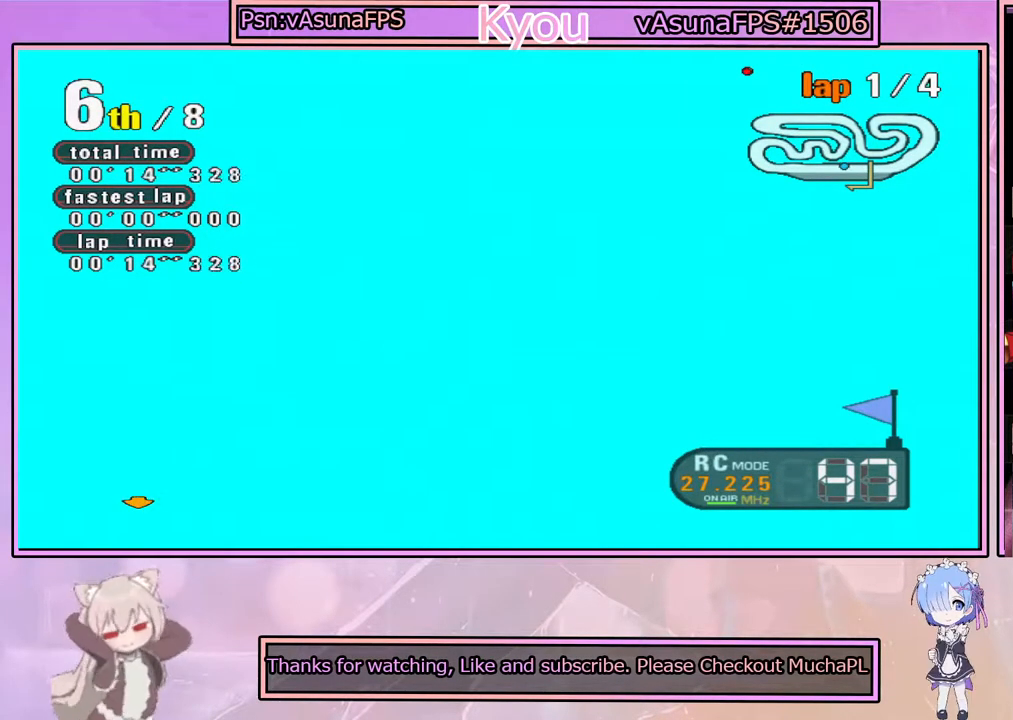
{"buttons": ["CROSS"], "left_stick": "right", "right_stick": "center", "events": [[100, "left_stick", "center"], [433, "left_stick", "right"]]}
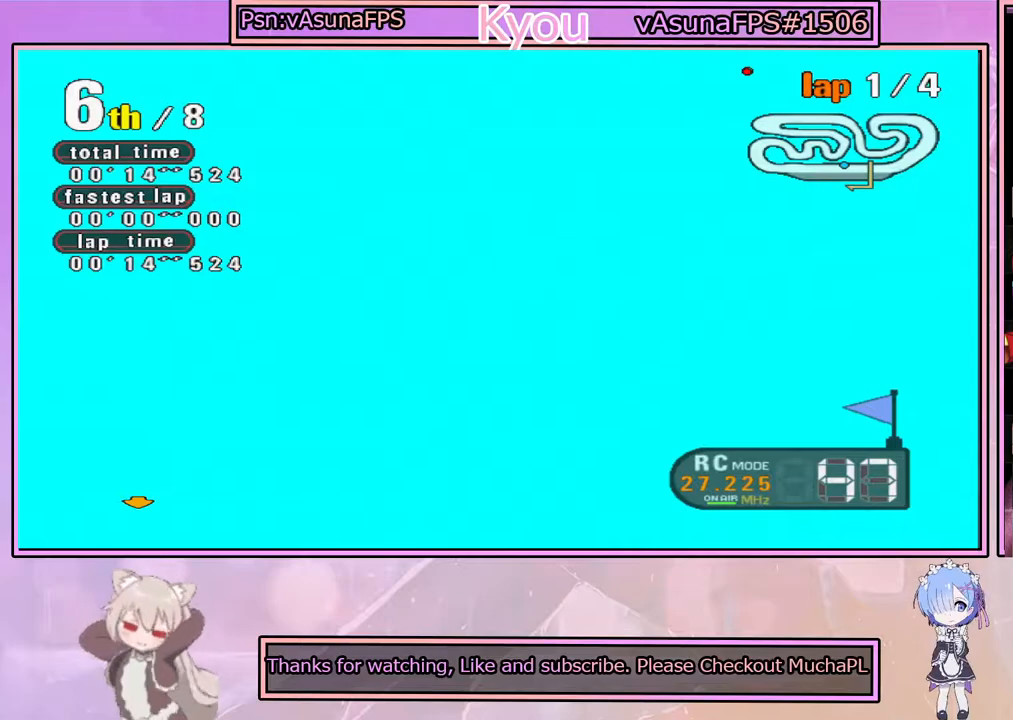
{"buttons": ["CROSS"], "left_stick": "right", "right_stick": "center", "events": []}
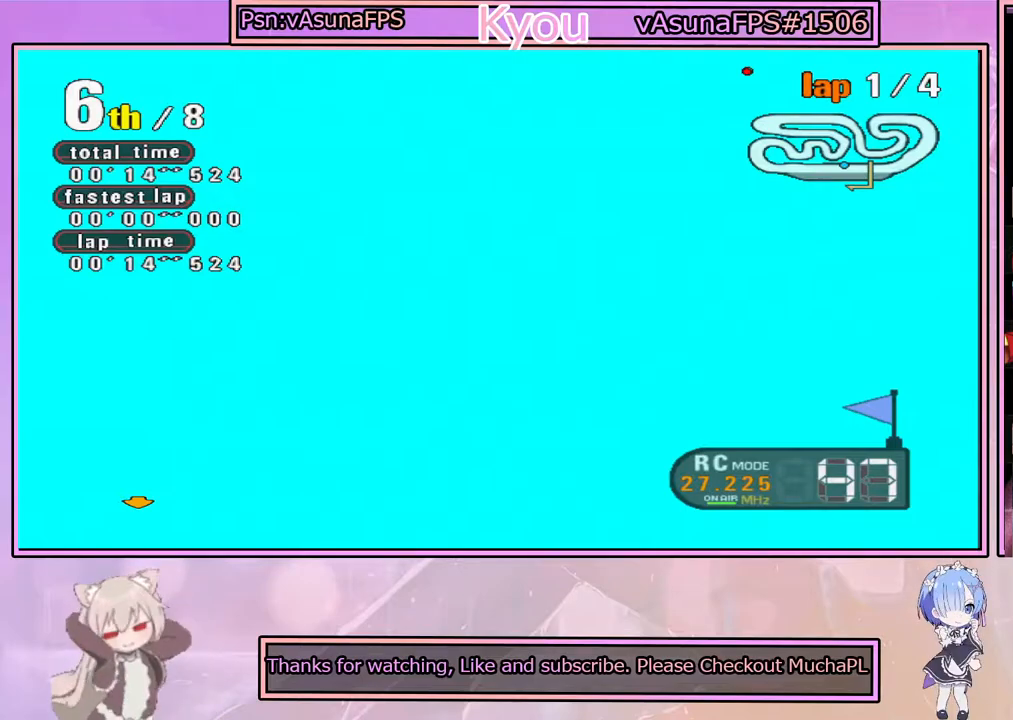
{"buttons": [], "left_stick": "center", "right_stick": "center", "events": [[117, "left_stick", "center"], [283, "CROSS", "up"]]}
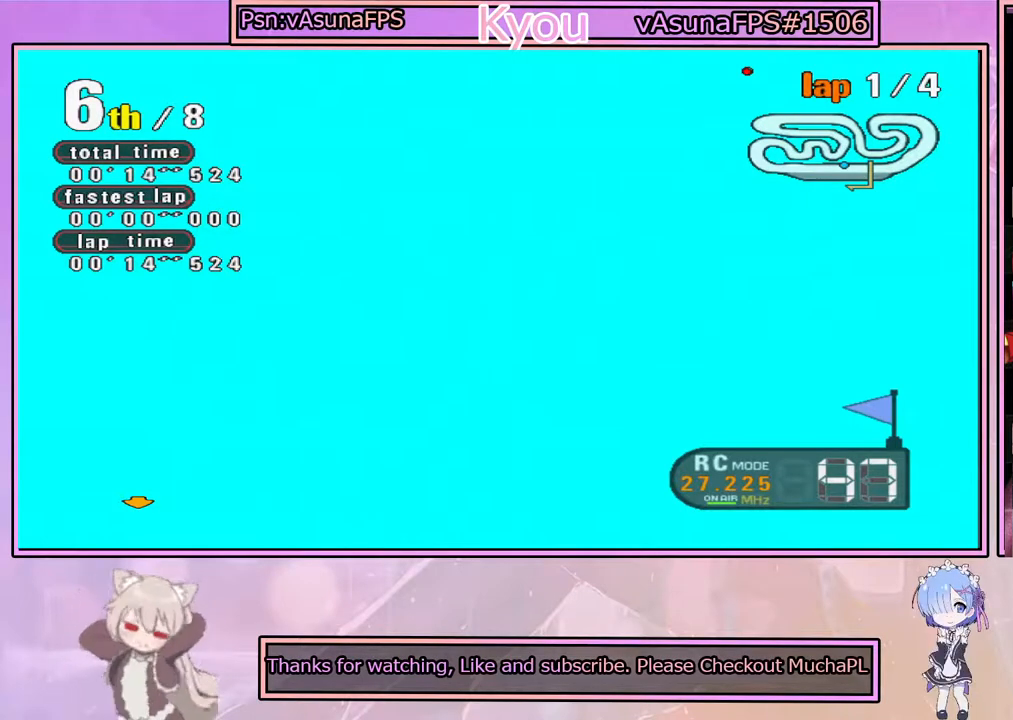
{"buttons": [], "left_stick": "center", "right_stick": "center", "events": []}
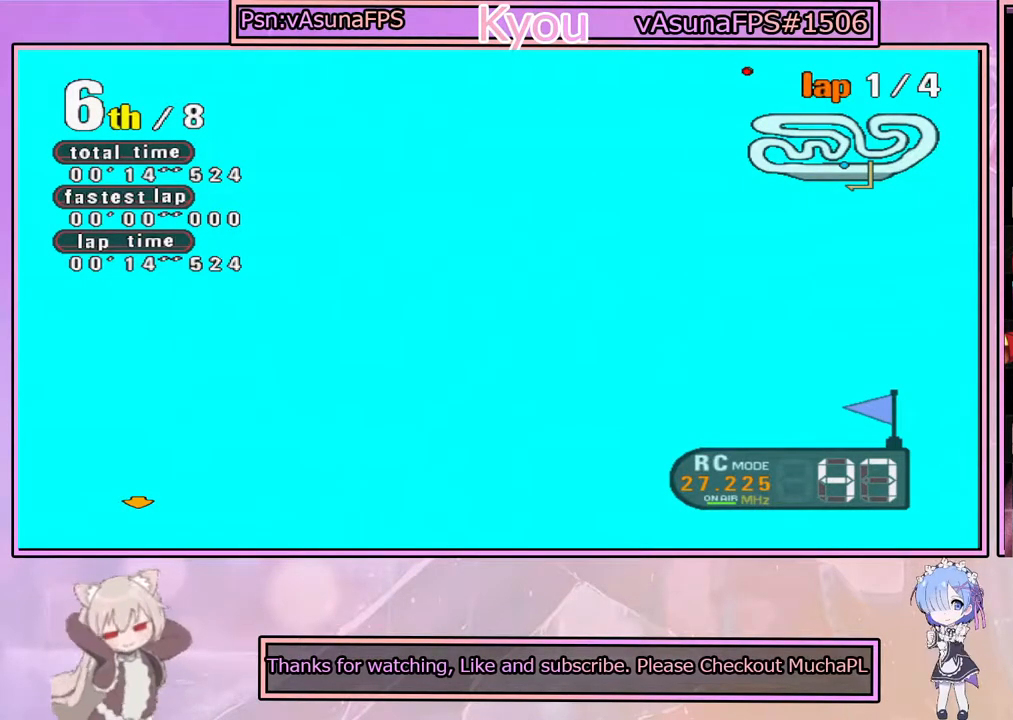
{"buttons": [], "left_stick": "center", "right_stick": "center", "events": []}
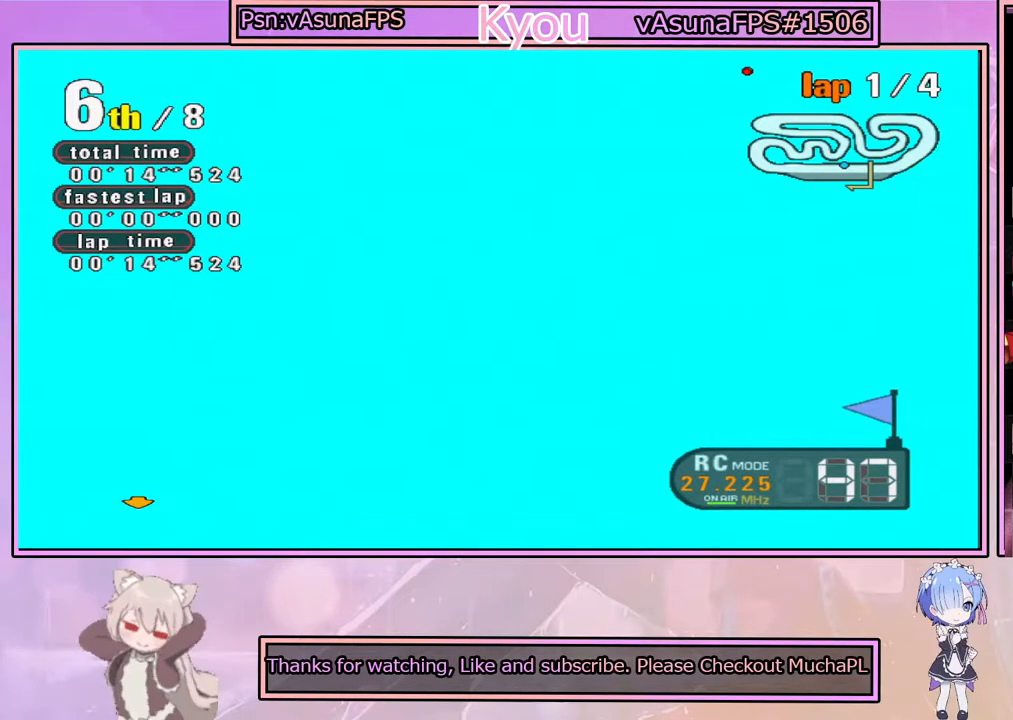
{"buttons": [], "left_stick": "center", "right_stick": "center", "events": []}
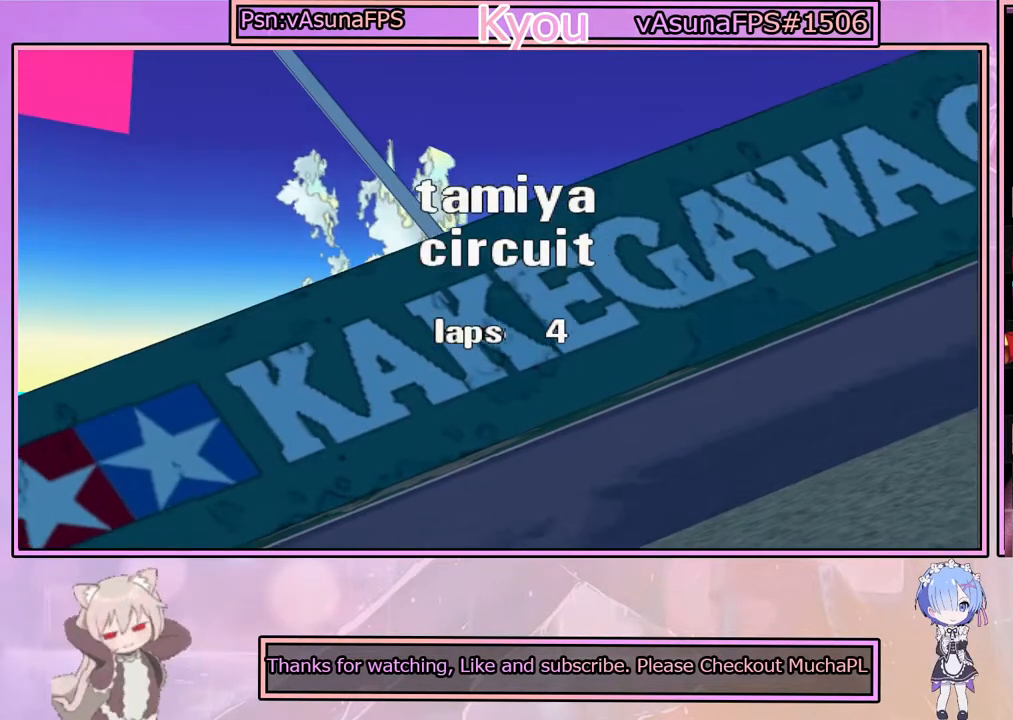
{"buttons": [], "left_stick": "center", "right_stick": "center", "events": []}
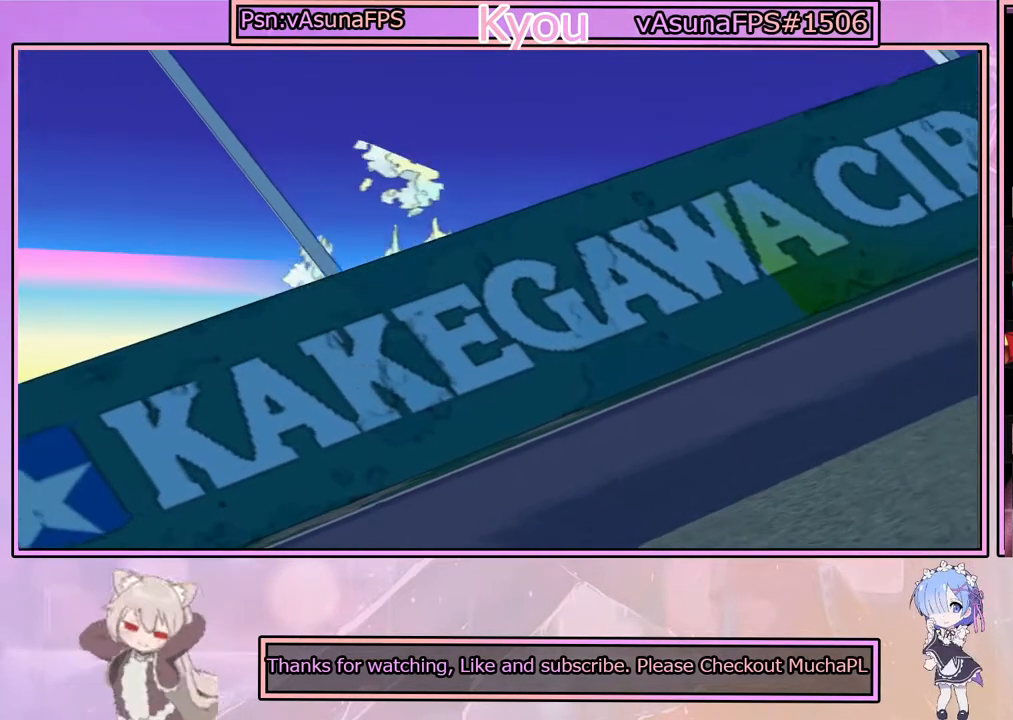
{"buttons": [], "left_stick": "center", "right_stick": "center", "events": []}
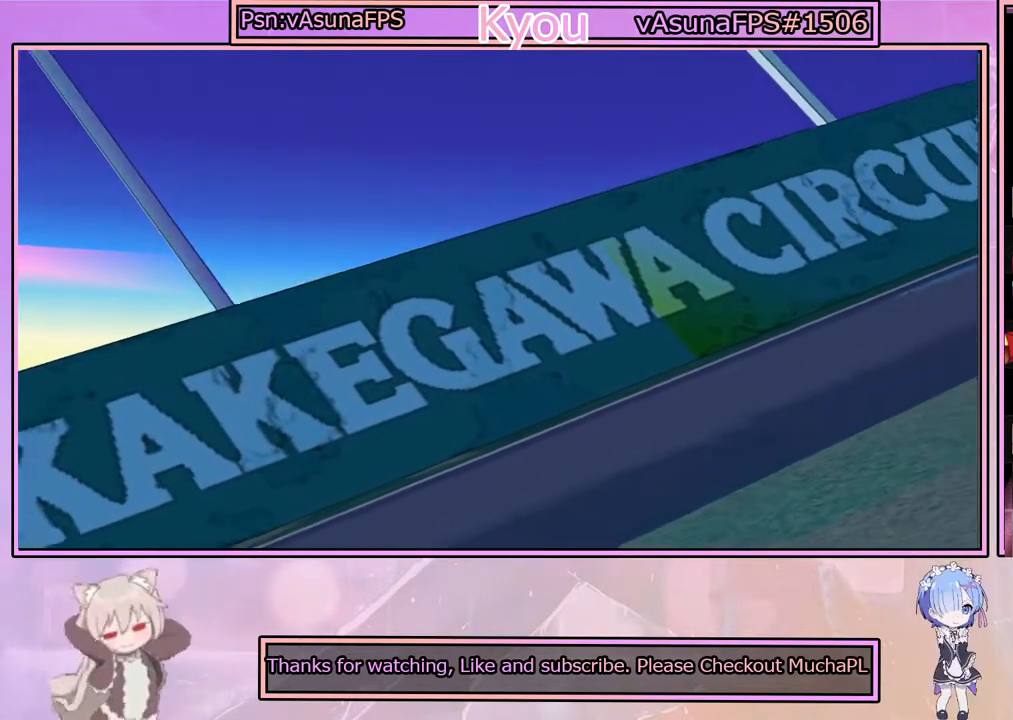
{"buttons": [], "left_stick": "center", "right_stick": "center", "events": [[150, "CROSS", "down"], [317, "CROSS", "up"]]}
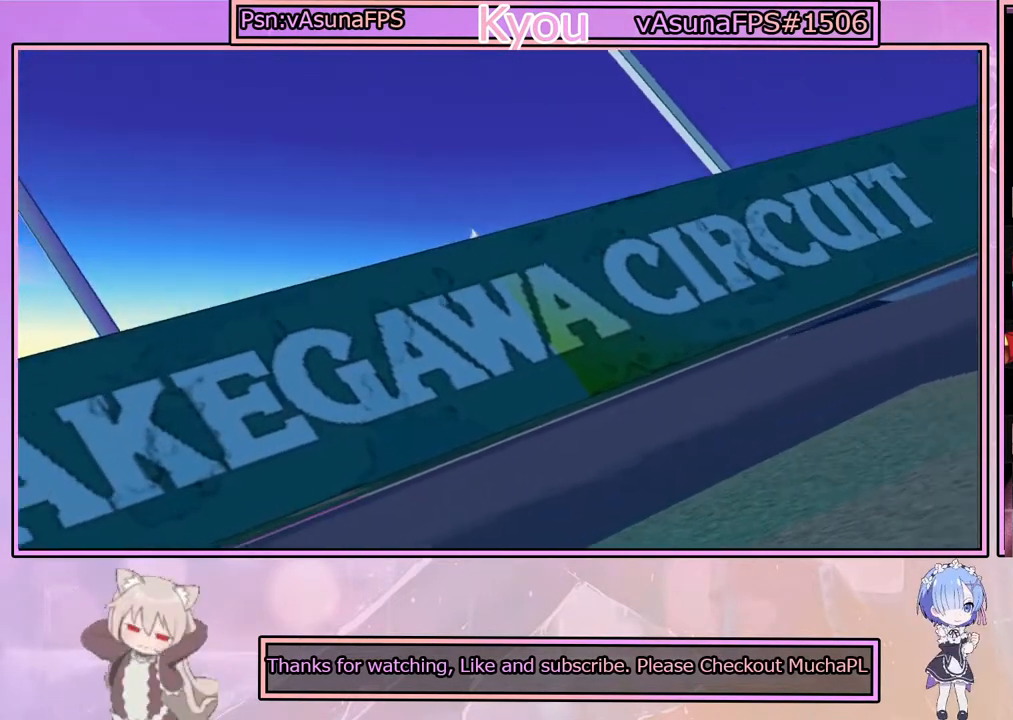
{"buttons": [], "left_stick": "center", "right_stick": "center", "events": [[183, "START", "down"], [300, "START", "up"]]}
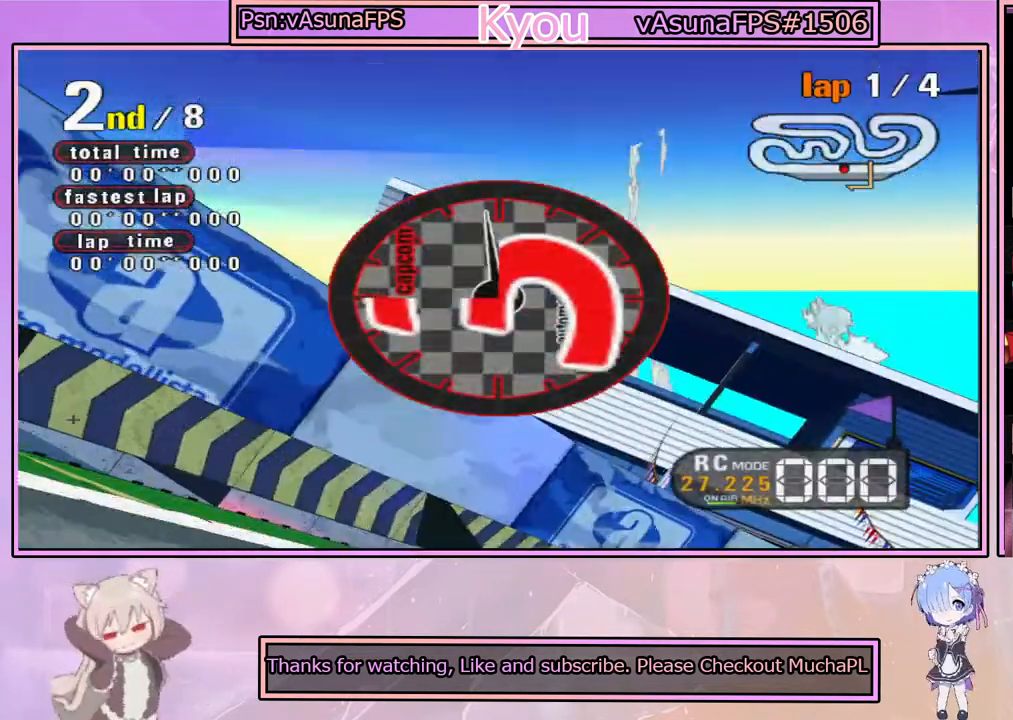
{"buttons": [], "left_stick": "center", "right_stick": "center", "events": []}
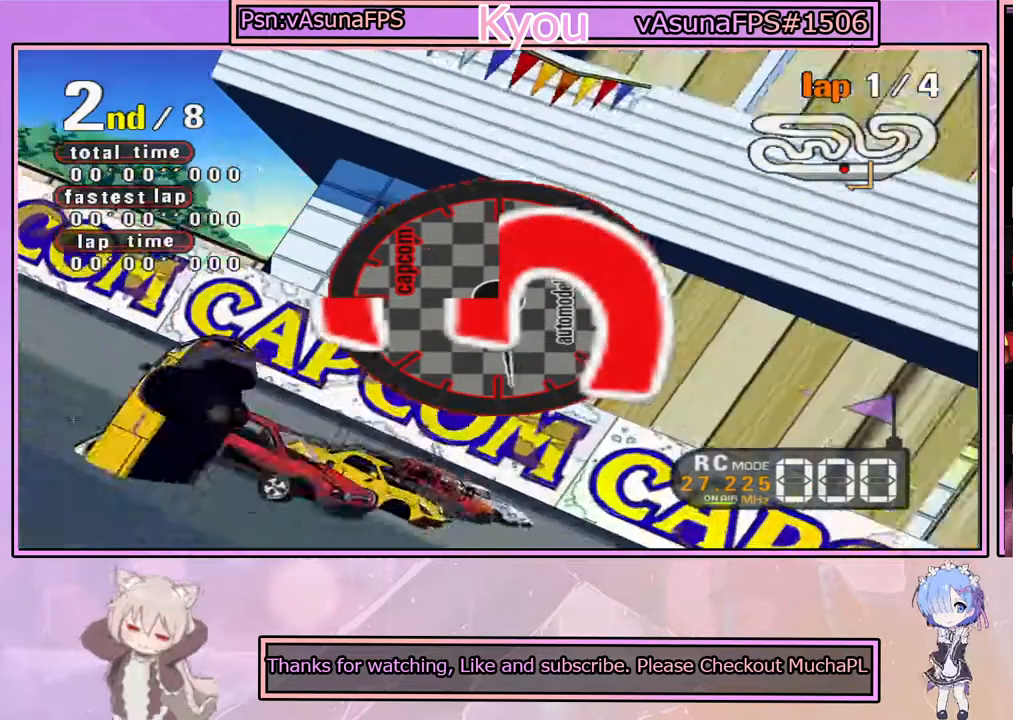
{"buttons": [], "left_stick": "center", "right_stick": "center", "events": []}
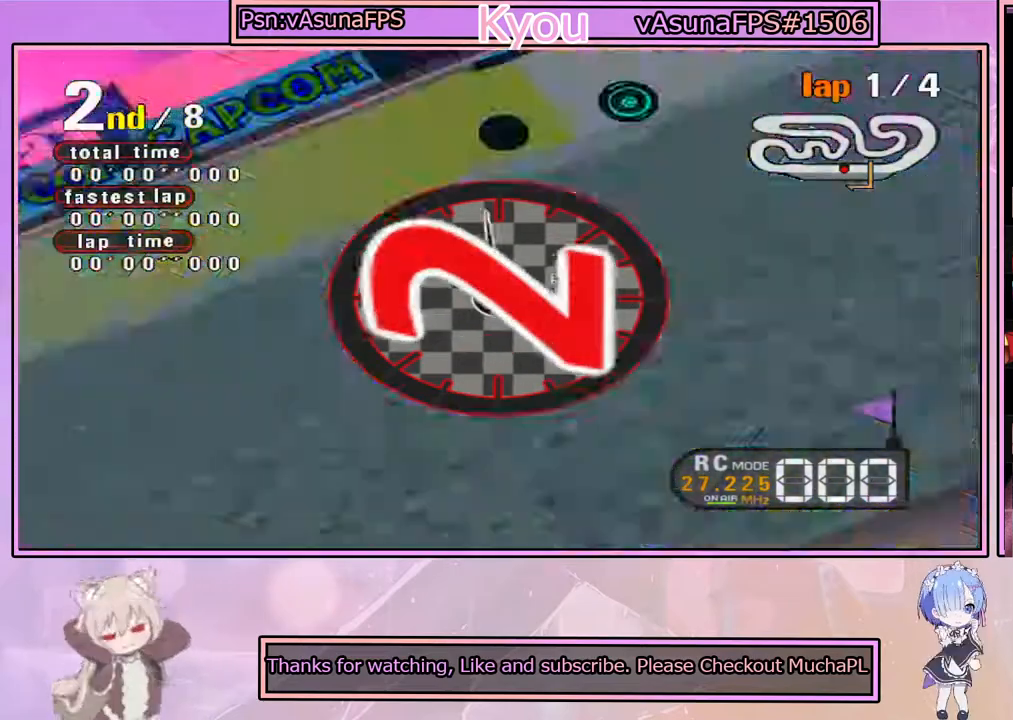
{"buttons": [], "left_stick": "center", "right_stick": "center", "events": []}
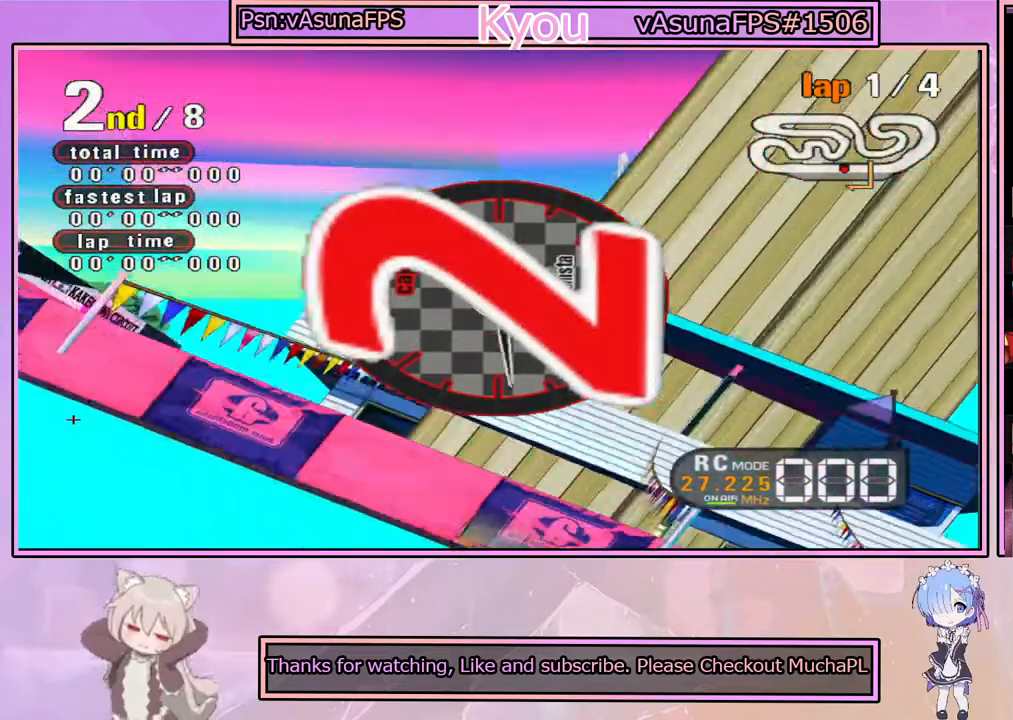
{"buttons": [], "left_stick": "center", "right_stick": "center", "events": []}
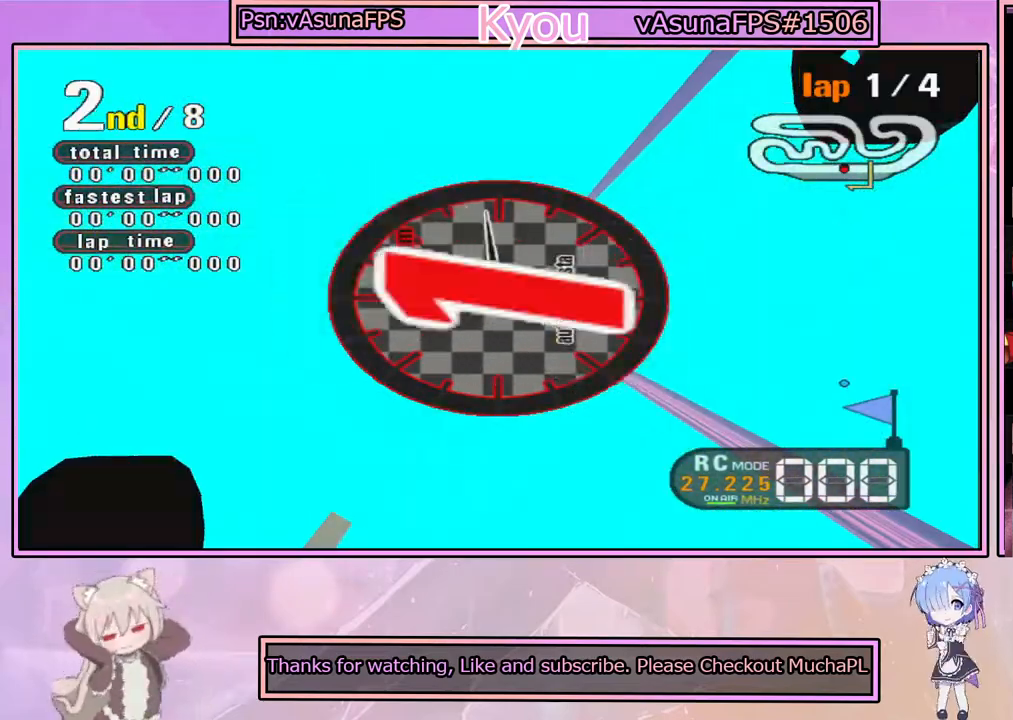
{"buttons": ["CROSS"], "left_stick": "center", "right_stick": "center", "events": [[450, "CROSS", "down"]]}
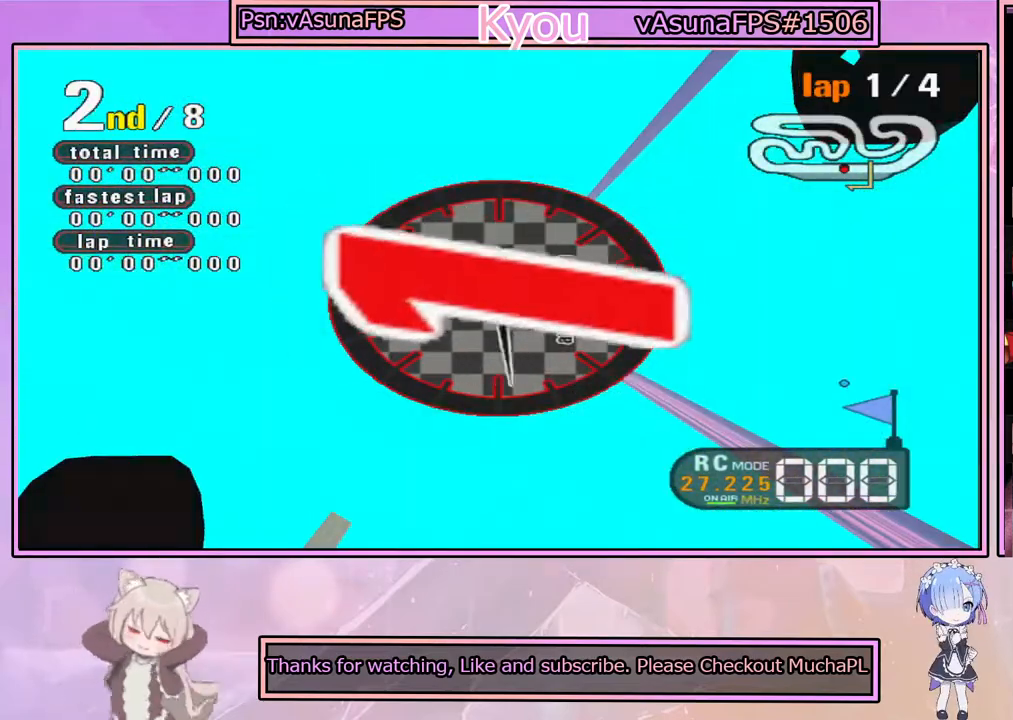
{"buttons": ["CROSS"], "left_stick": "center", "right_stick": "center", "events": []}
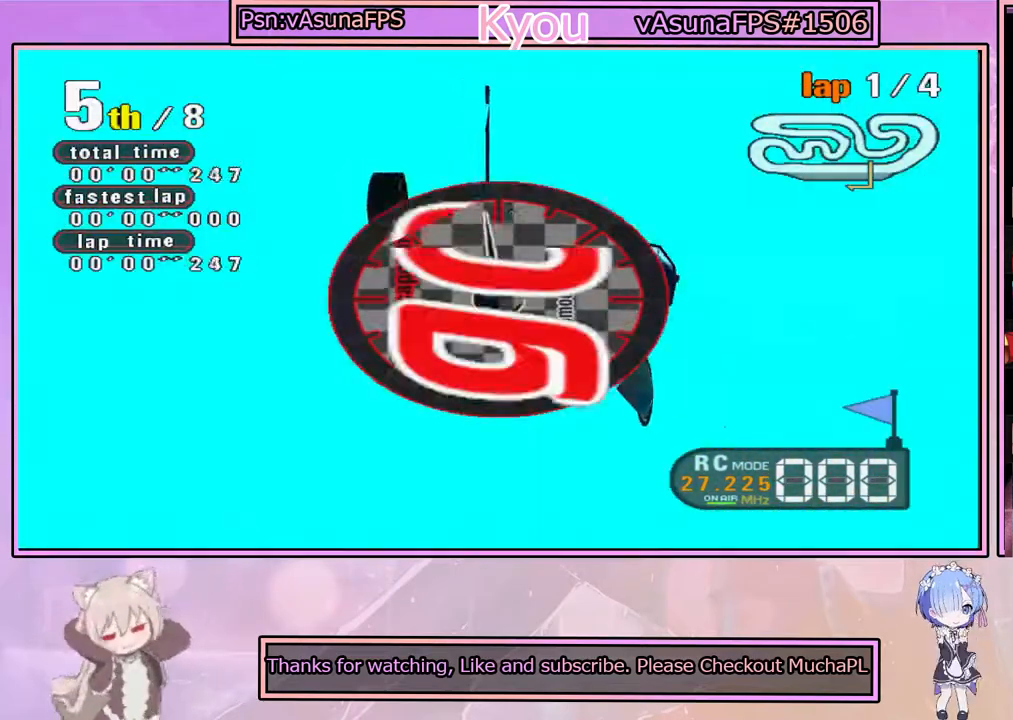
{"buttons": ["CROSS"], "left_stick": "center", "right_stick": "center", "events": []}
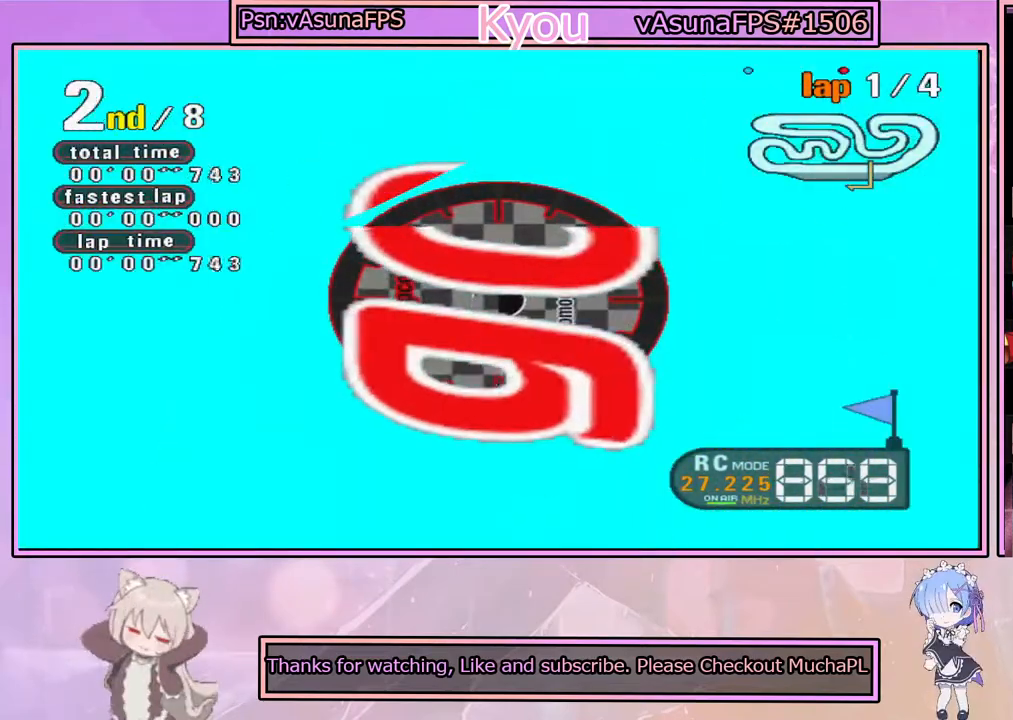
{"buttons": ["CROSS"], "left_stick": "center", "right_stick": "center", "events": []}
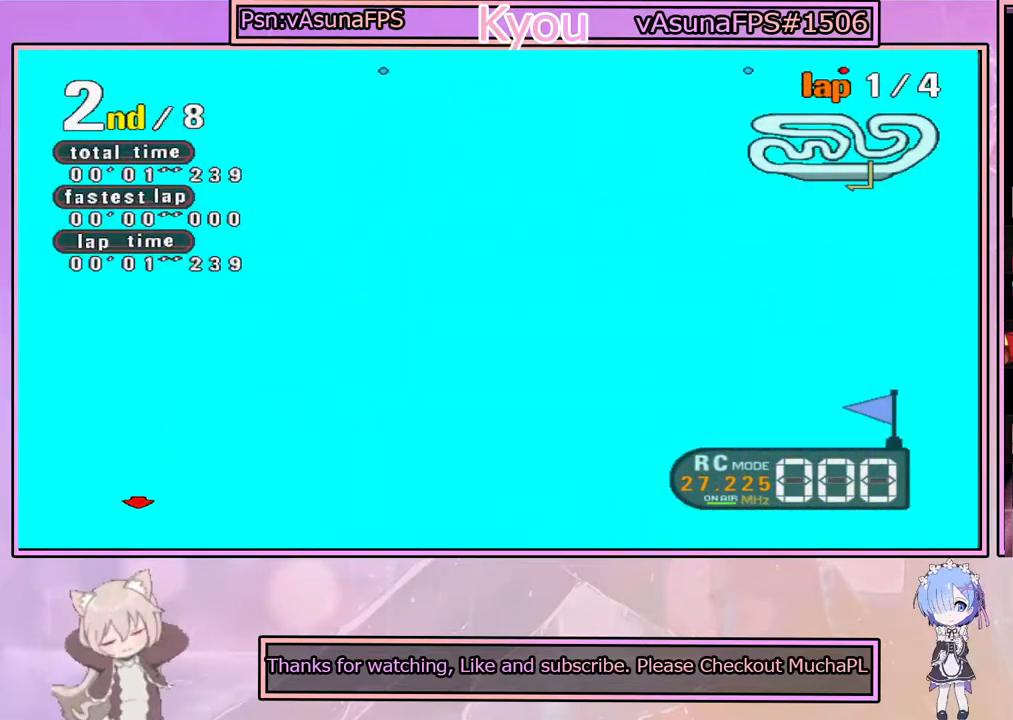
{"buttons": ["CROSS"], "left_stick": "center", "right_stick": "center", "events": []}
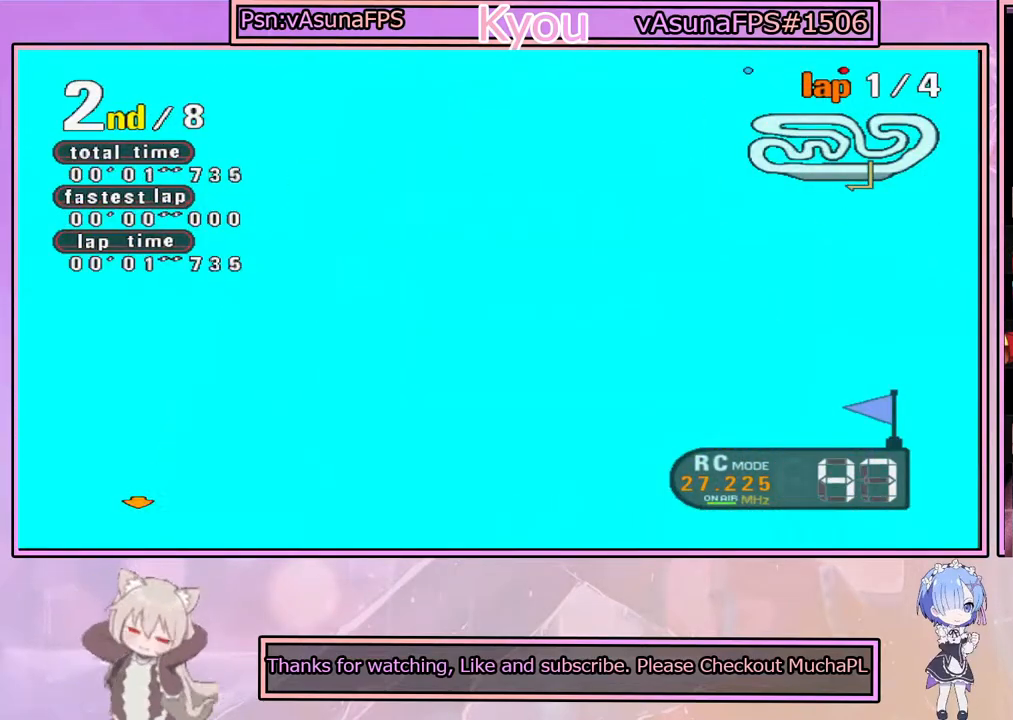
{"buttons": ["CROSS"], "left_stick": "center", "right_stick": "center", "events": []}